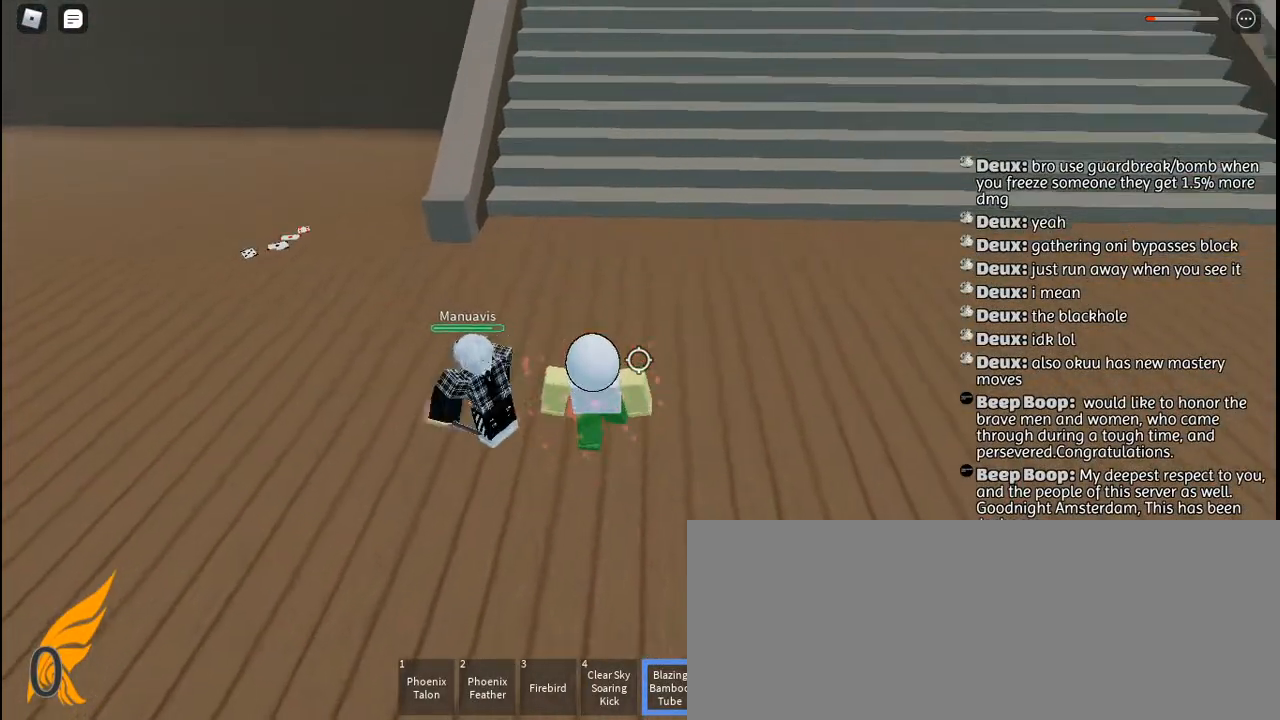
Gameplay with keyboard and mouse; each line is a JSON object with the keys and mouse buttons held at the frame after it. "events" lists presses ("down") and releases ("up") of "a", "c", "ctrl", "d", "e", "f", "g", "h", "j", "q", "r", "s", "shift", "space", "t", "tab", "u", "w", "y", "mouse_left", "mouse_wheel", "mouse_right", "mouse_mb4" and "mouse_mb5" between this image and that frame as [ms after this image, input, new state], when the widget could be followed in between. "mouse_left", "mouse_wheel", "mouse_right", "mouse_mb4", "mouse_mb5" = the "left", "wheel", "right", "mb4", "mb5" buttons of the "mouse" list. No other keys are recorded. "wheel" means that the mouse wheel is clicked or scrolled. Mouse movement is not recorded. Not read: other_keys.
{"keys": ["s"], "mouse": [], "events": [[17, "space", "down"], [117, "q", "down"], [134, "space", "up"], [150, "q", "up"]]}
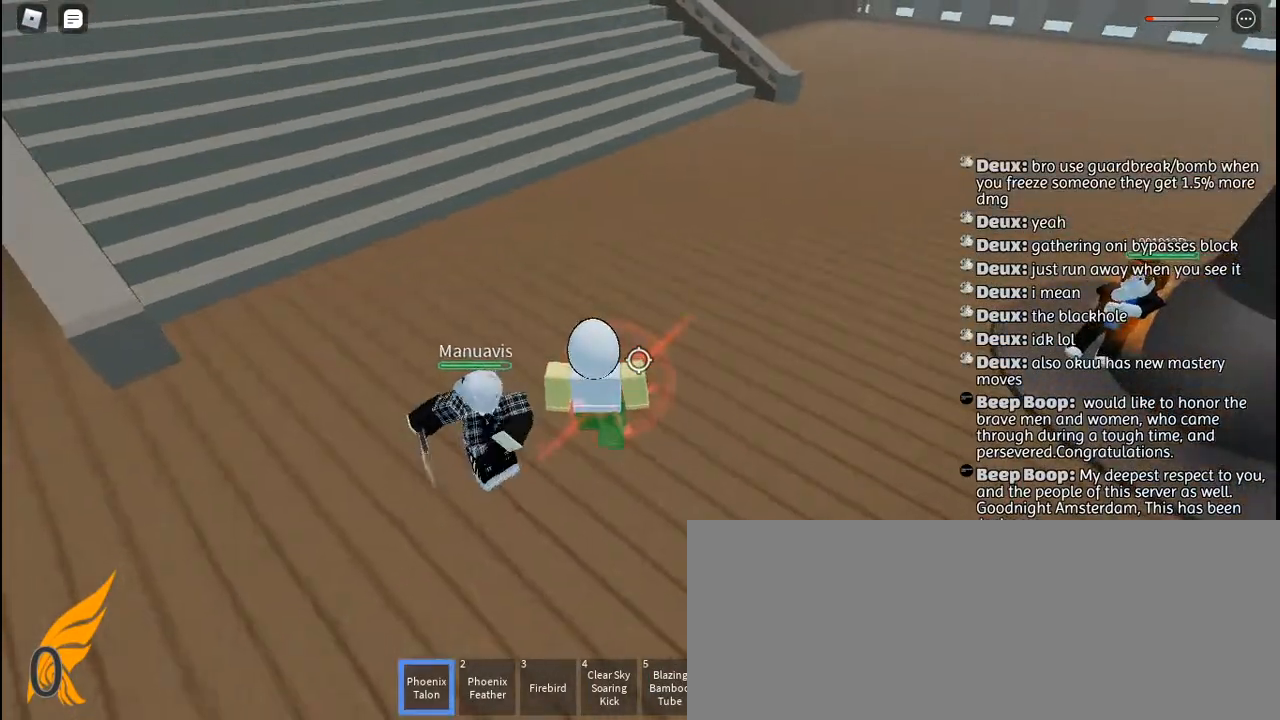
{"keys": ["a"], "mouse": [], "events": [[84, "mouse_left", "down"], [150, "a", "down"], [167, "mouse_left", "up"], [250, "mouse_left", "down"], [267, "s", "up"], [317, "mouse_left", "up"], [417, "mouse_left", "down"], [467, "mouse_left", "up"]]}
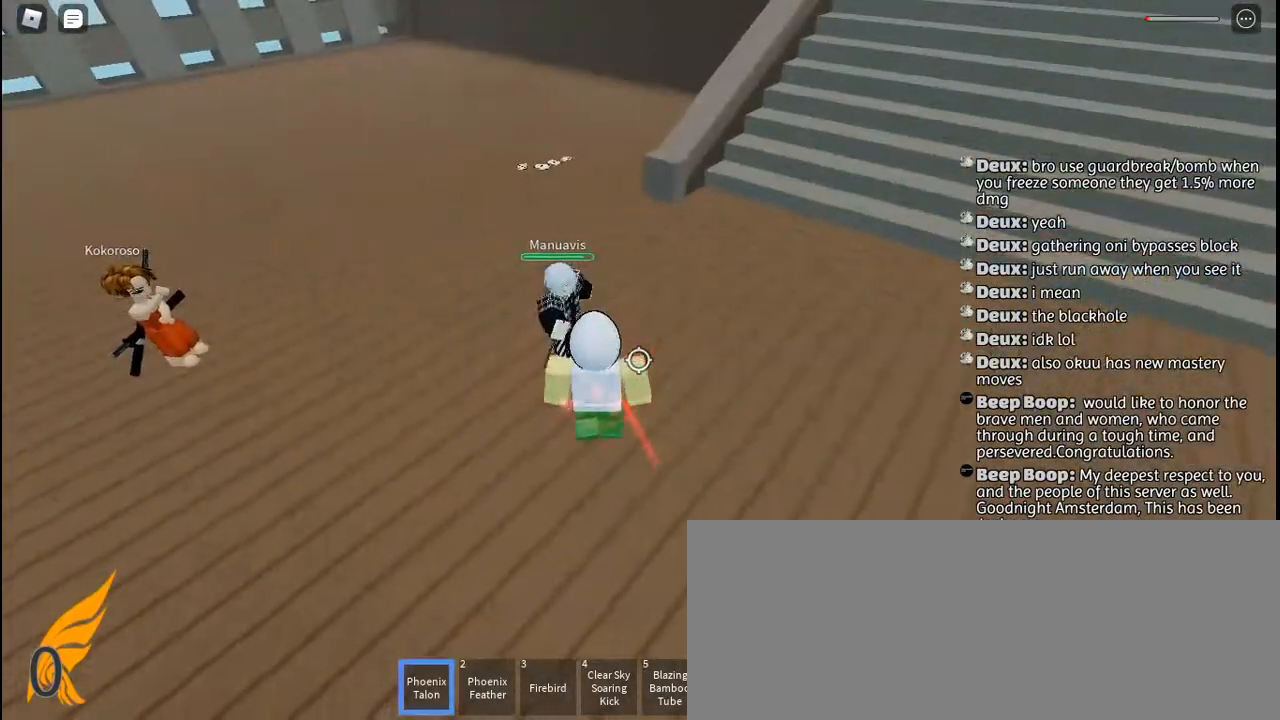
{"keys": ["a", "w"], "mouse": [], "events": [[67, "mouse_left", "down"], [134, "mouse_left", "up"], [217, "mouse_left", "down"], [300, "mouse_left", "up"], [384, "mouse_left", "down"], [384, "w", "down"], [450, "mouse_left", "up"]]}
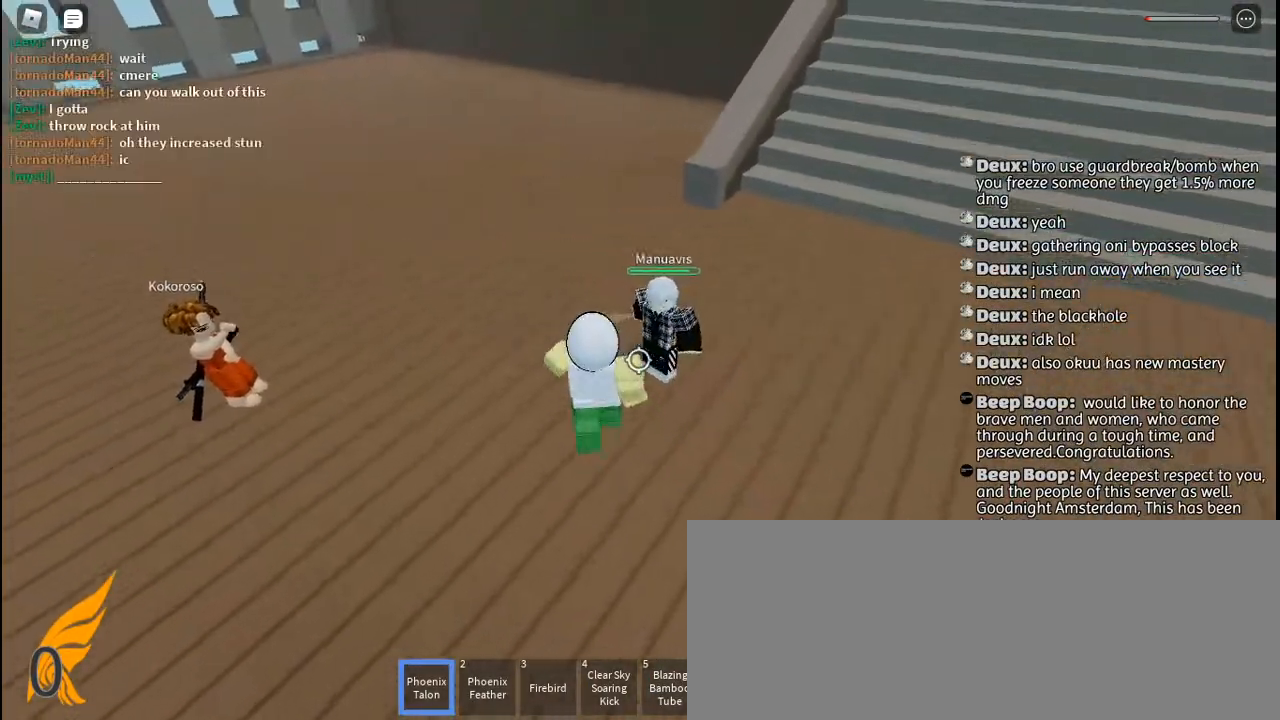
{"keys": ["a"], "mouse": ["left"], "events": [[50, "mouse_left", "down"], [100, "mouse_left", "up"], [184, "mouse_left", "down"], [267, "mouse_left", "up"], [334, "mouse_left", "down"], [384, "w", "up"], [417, "mouse_left", "up"], [484, "mouse_left", "down"]]}
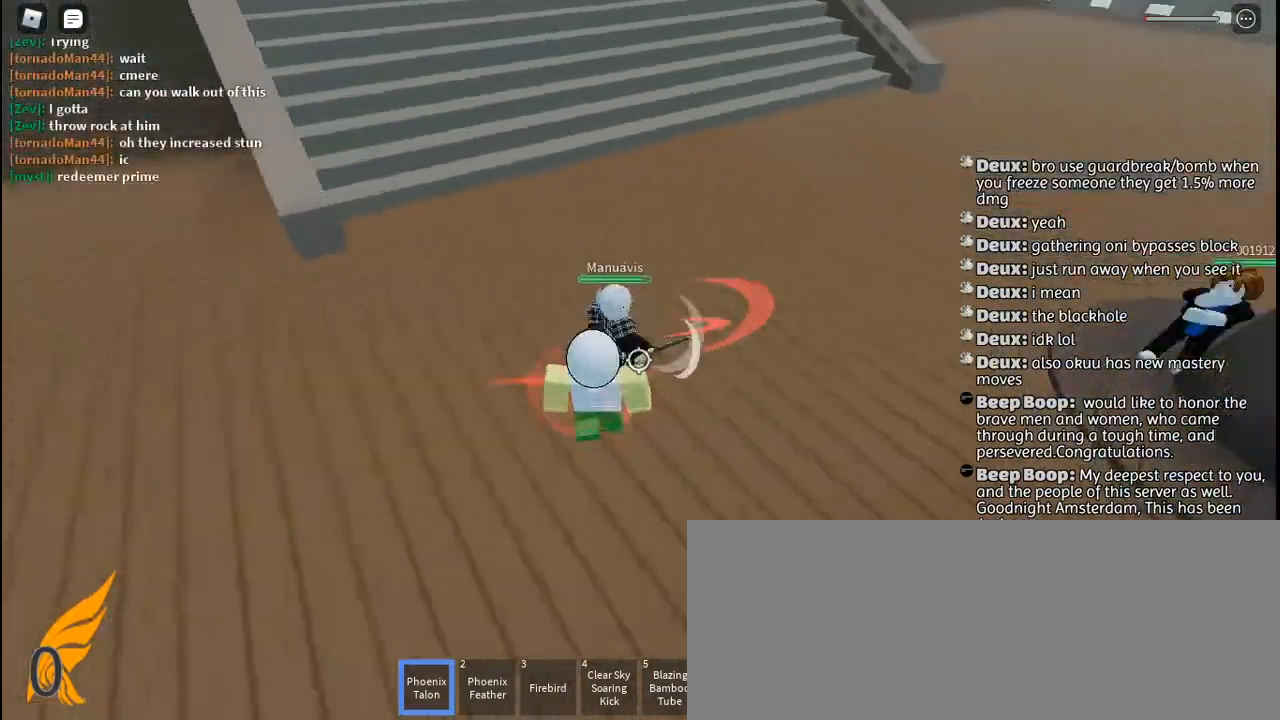
{"keys": ["a"], "mouse": ["left"], "events": [[67, "mouse_left", "up"], [134, "mouse_left", "down"], [217, "mouse_left", "up"], [300, "mouse_left", "down"], [367, "mouse_left", "up"], [450, "mouse_left", "down"]]}
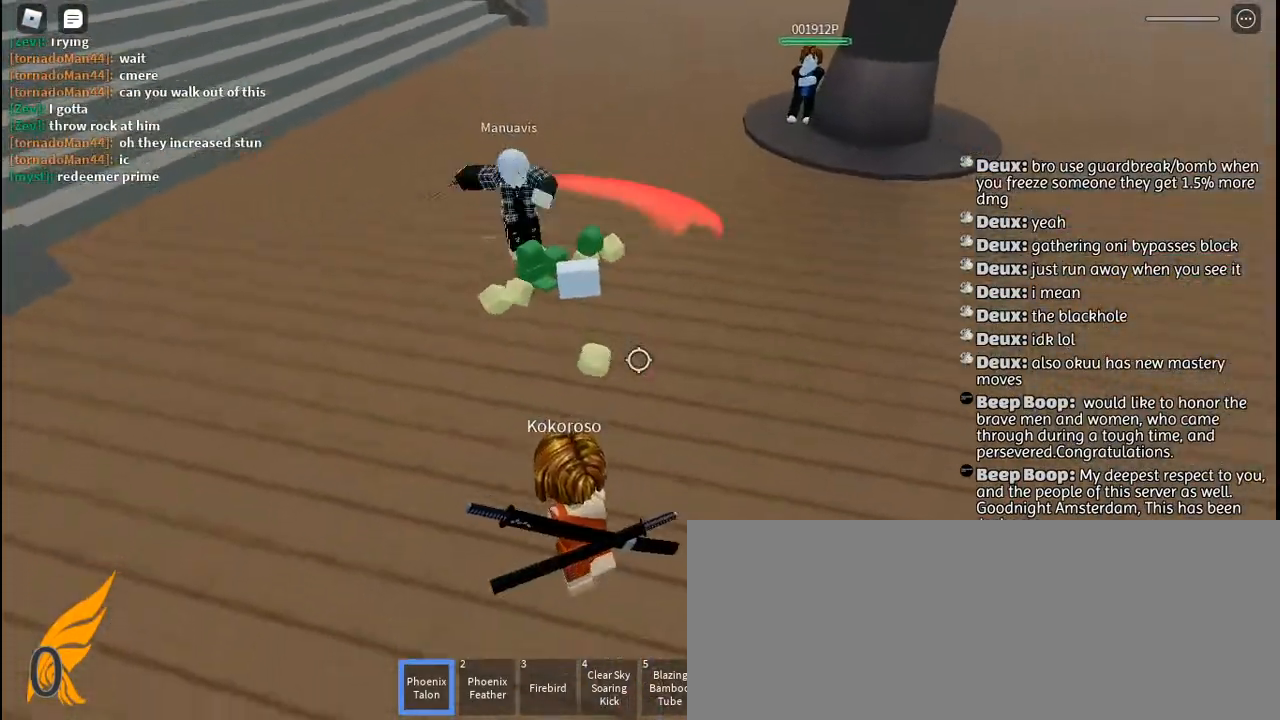
{"keys": ["a"], "mouse": [], "events": [[34, "mouse_left", "up"]]}
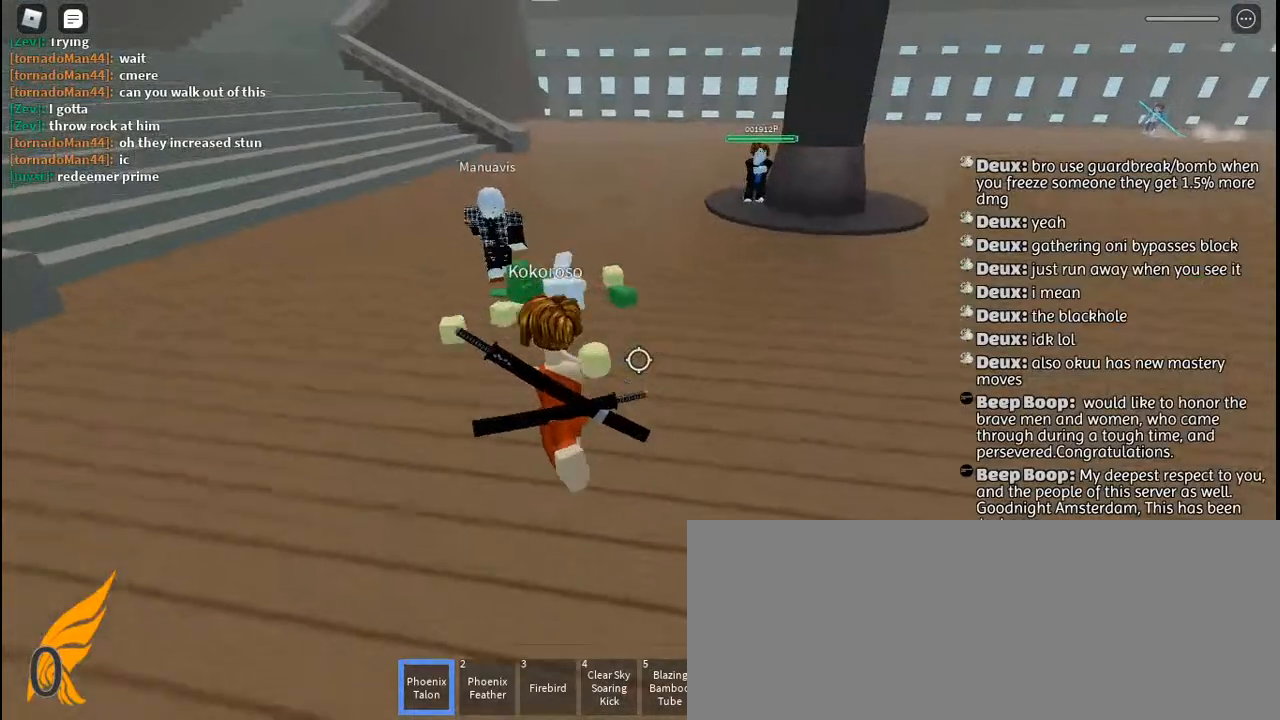
{"keys": [], "mouse": [], "events": [[400, "a", "up"]]}
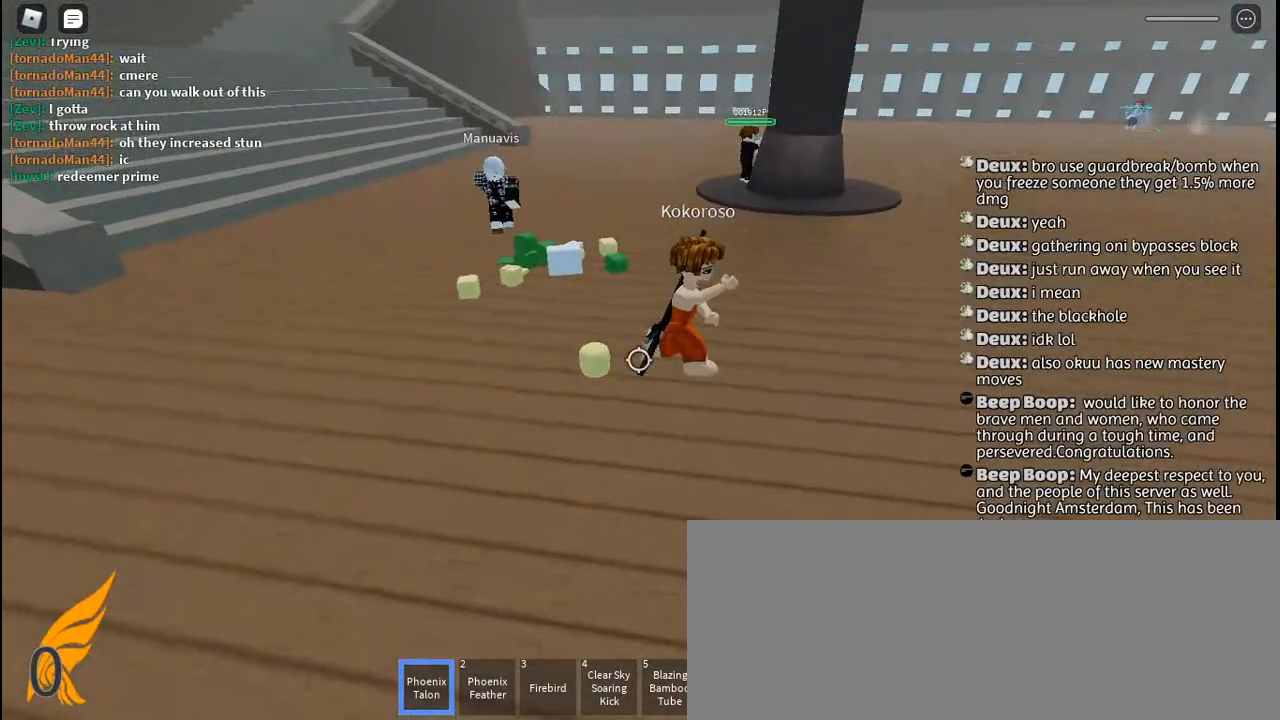
{"keys": [], "mouse": [], "events": [[84, "tab", "down"], [267, "tab", "up"]]}
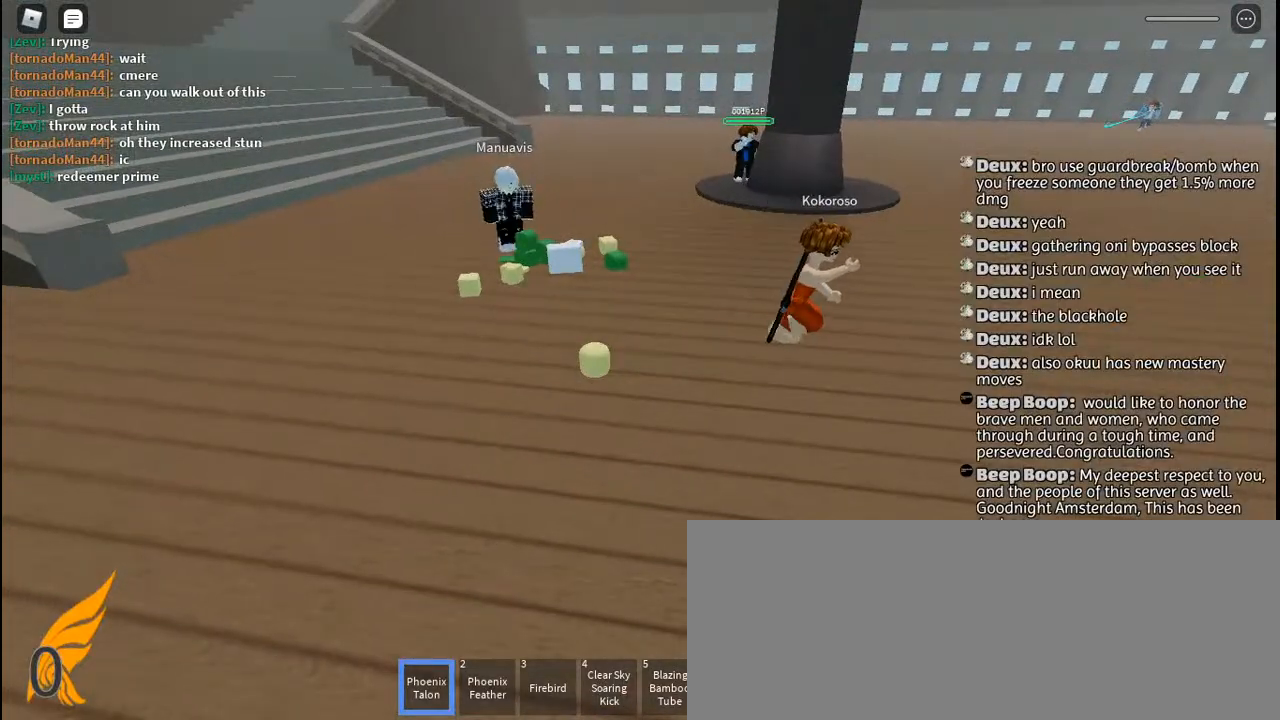
{"keys": [], "mouse": [], "events": []}
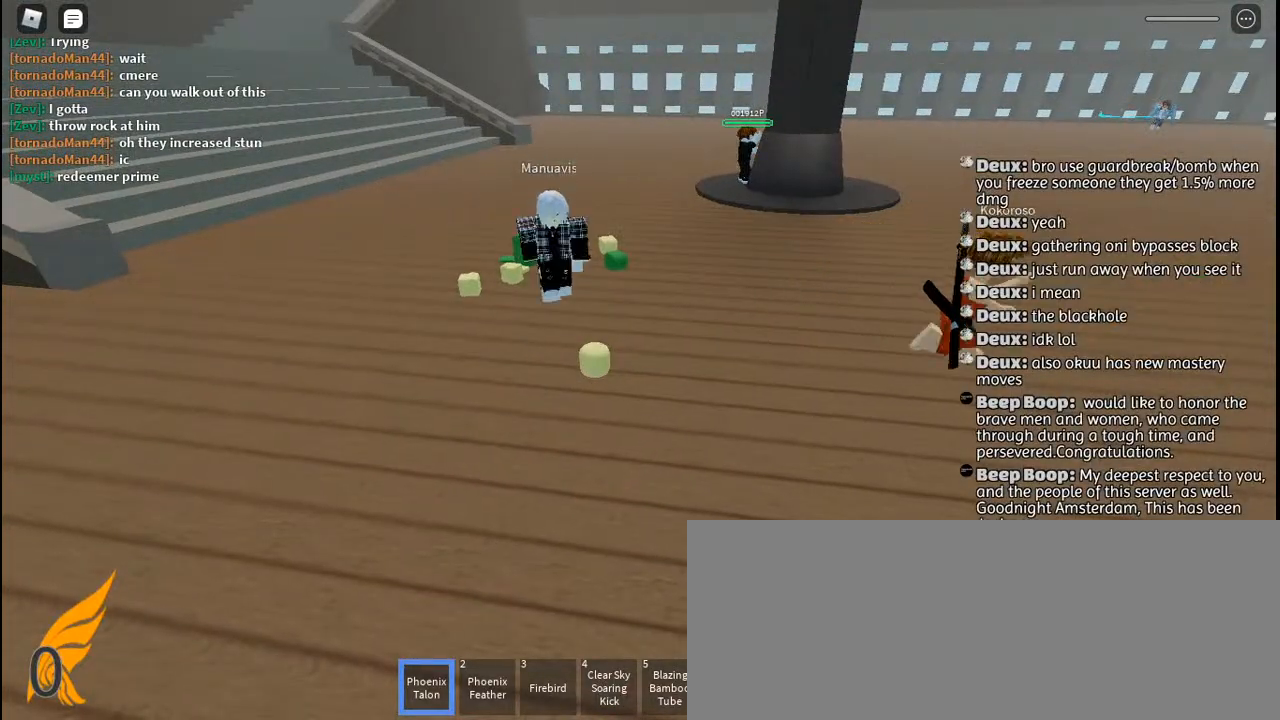
{"keys": ["tab"], "mouse": [], "events": [[484, "tab", "down"]]}
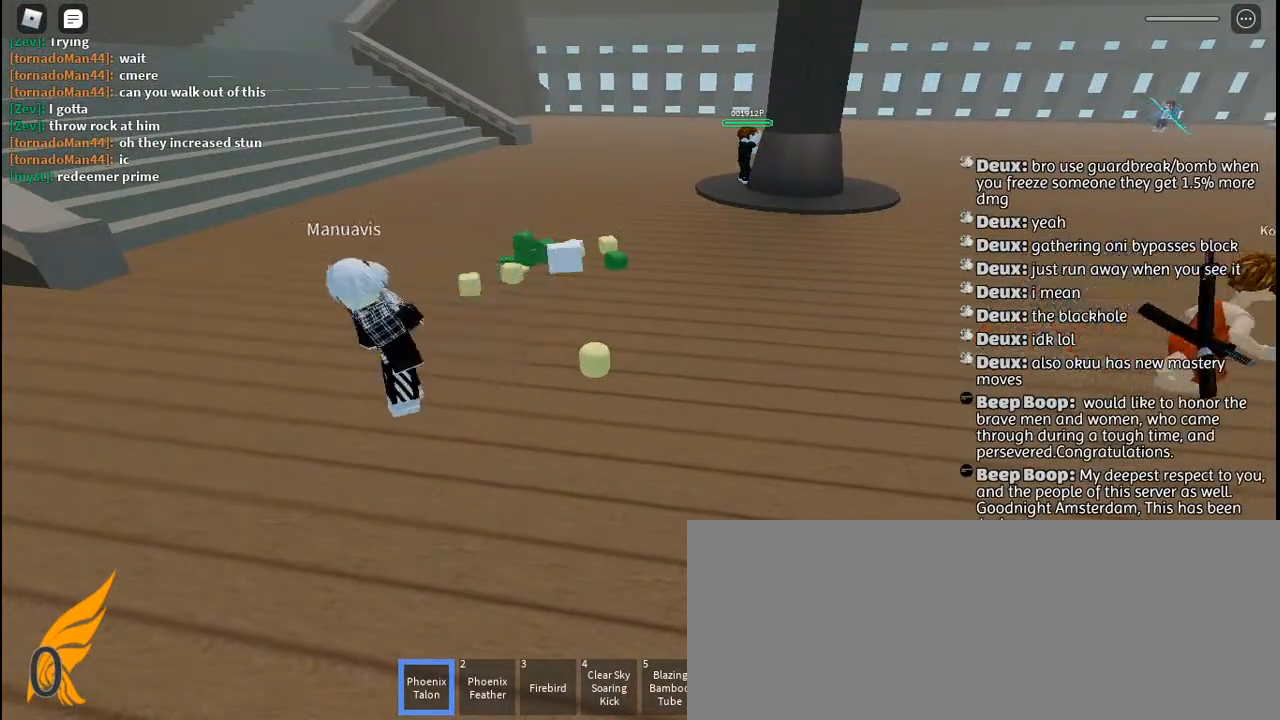
{"keys": ["tab"], "mouse": [], "events": [[100, "tab", "up"], [217, "tab", "down"], [300, "tab", "up"], [384, "tab", "down"]]}
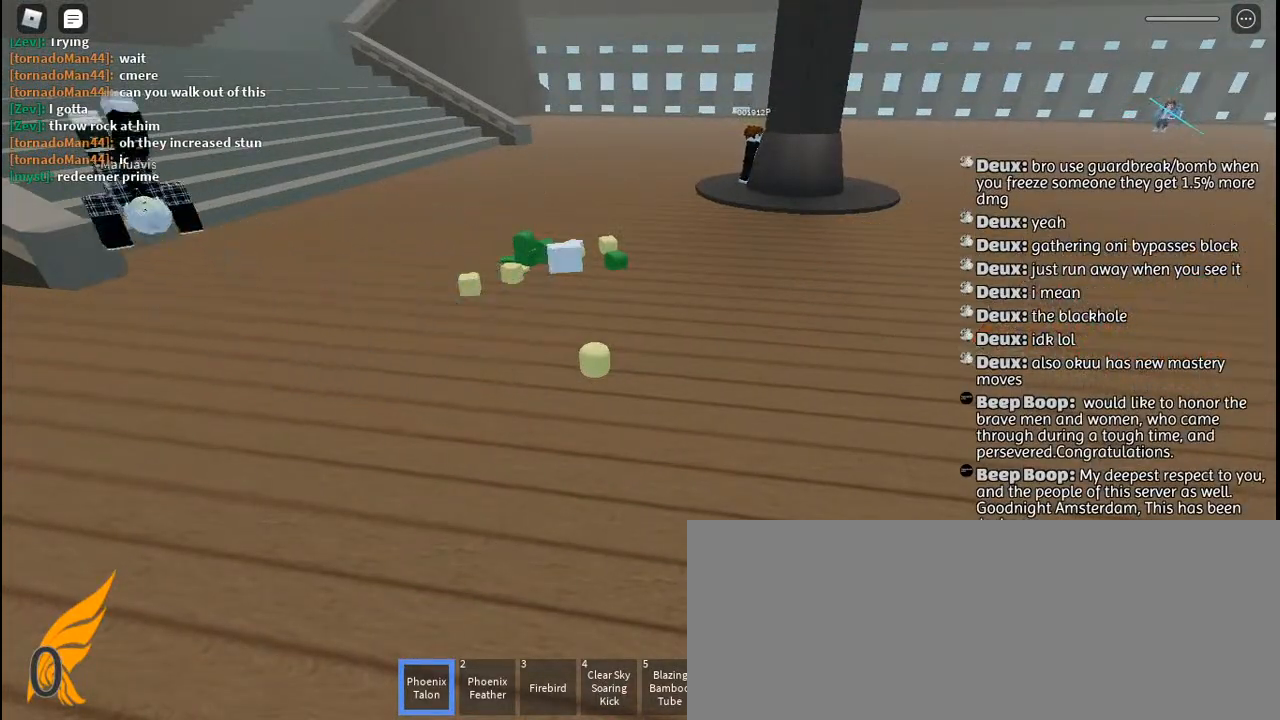
{"keys": [], "mouse": [], "events": [[17, "tab", "up"]]}
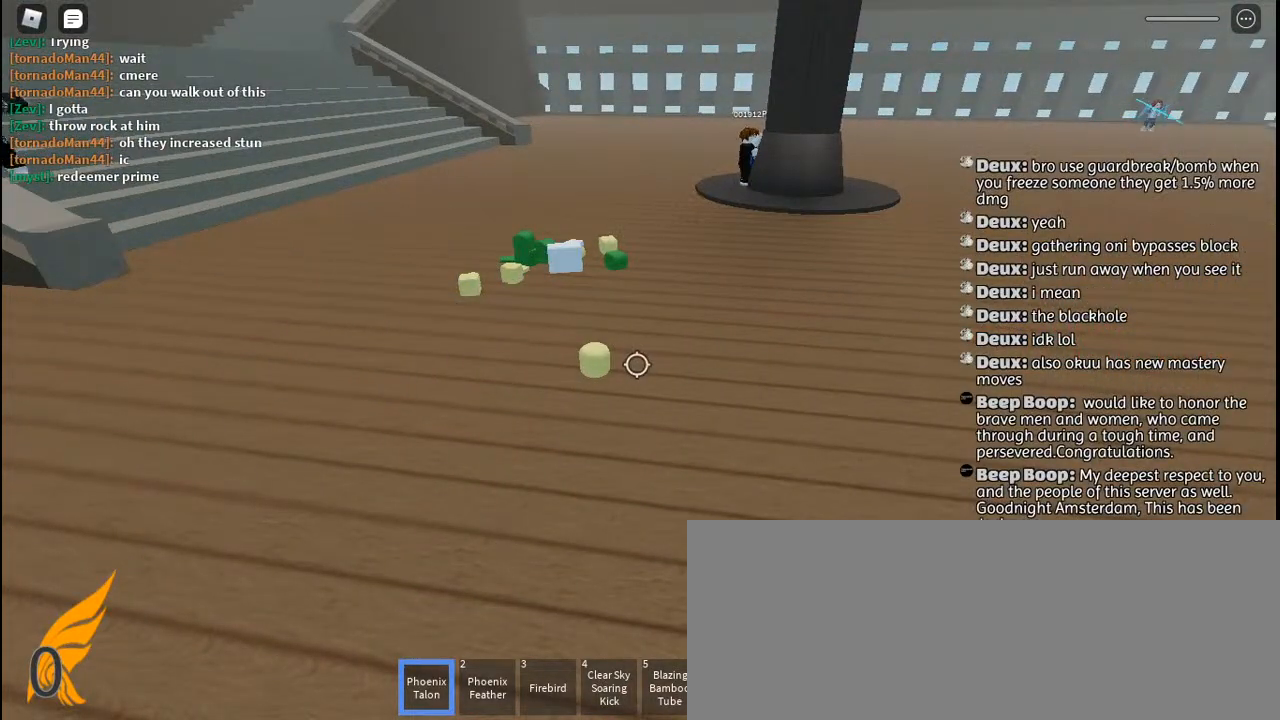
{"keys": [], "mouse": [], "events": []}
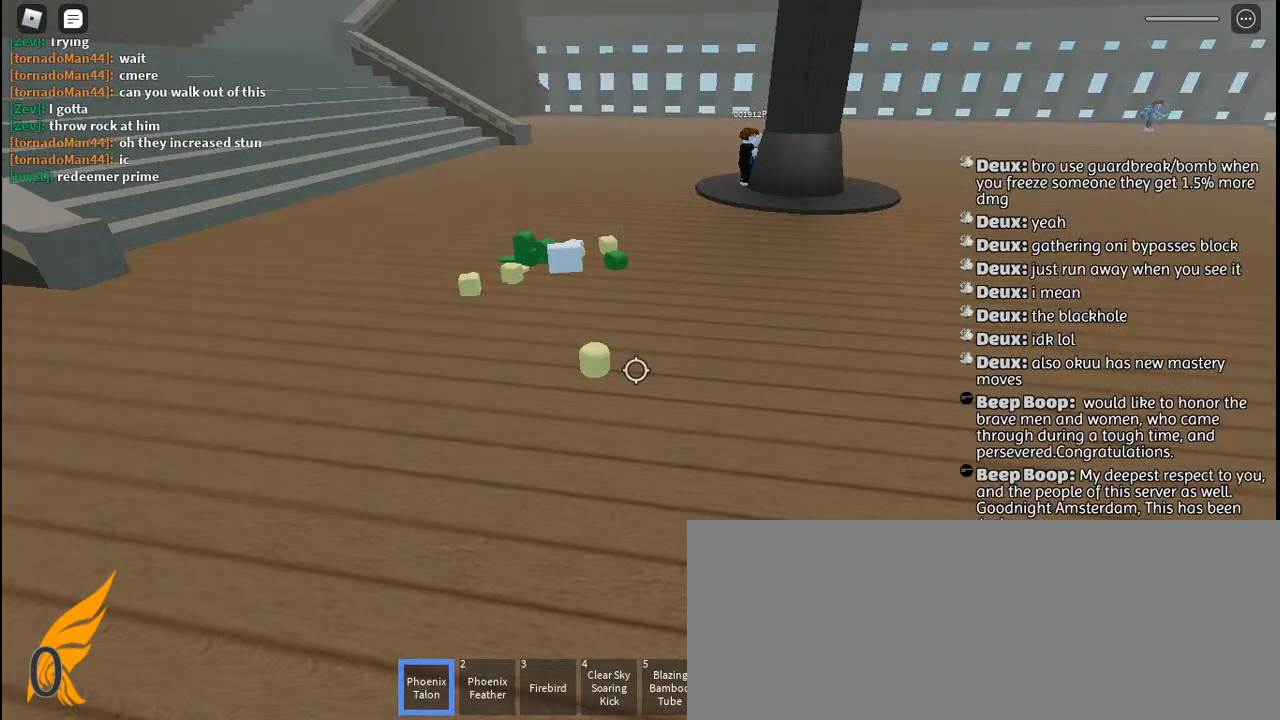
{"keys": [], "mouse": [], "events": []}
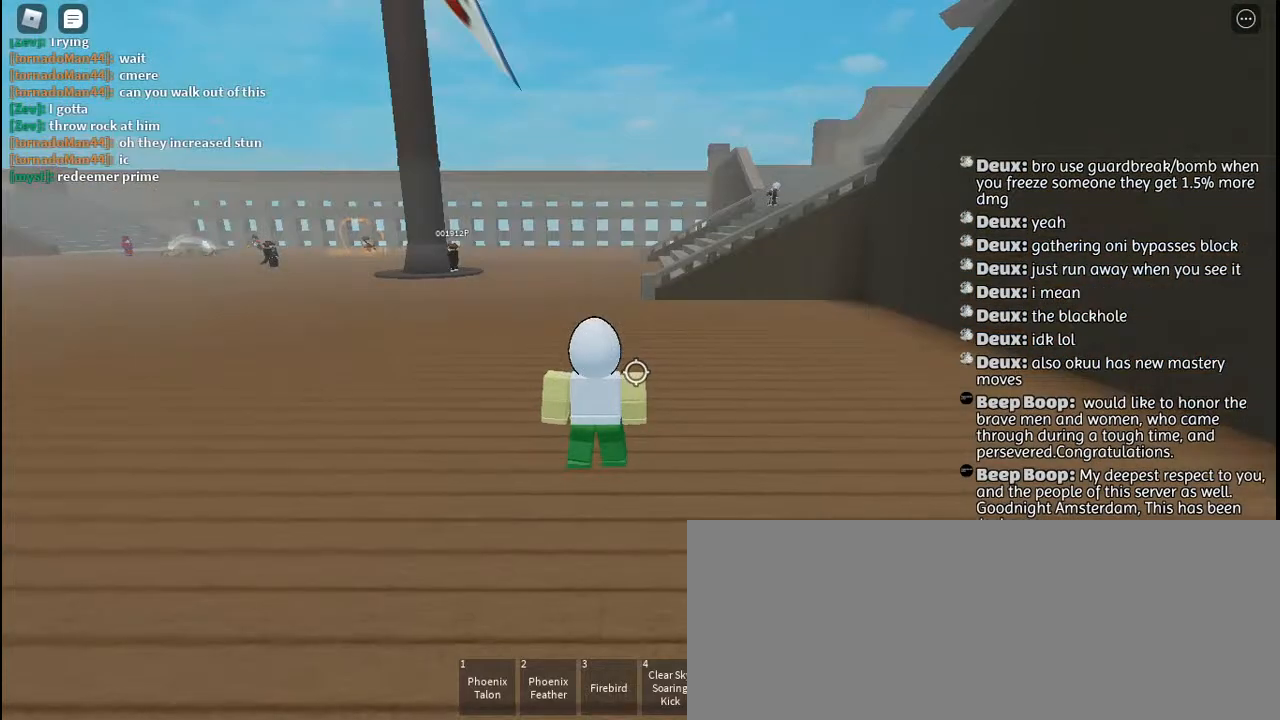
{"keys": ["w"], "mouse": [], "events": [[217, "mouse_left", "down"], [284, "mouse_left", "up"], [434, "w", "down"]]}
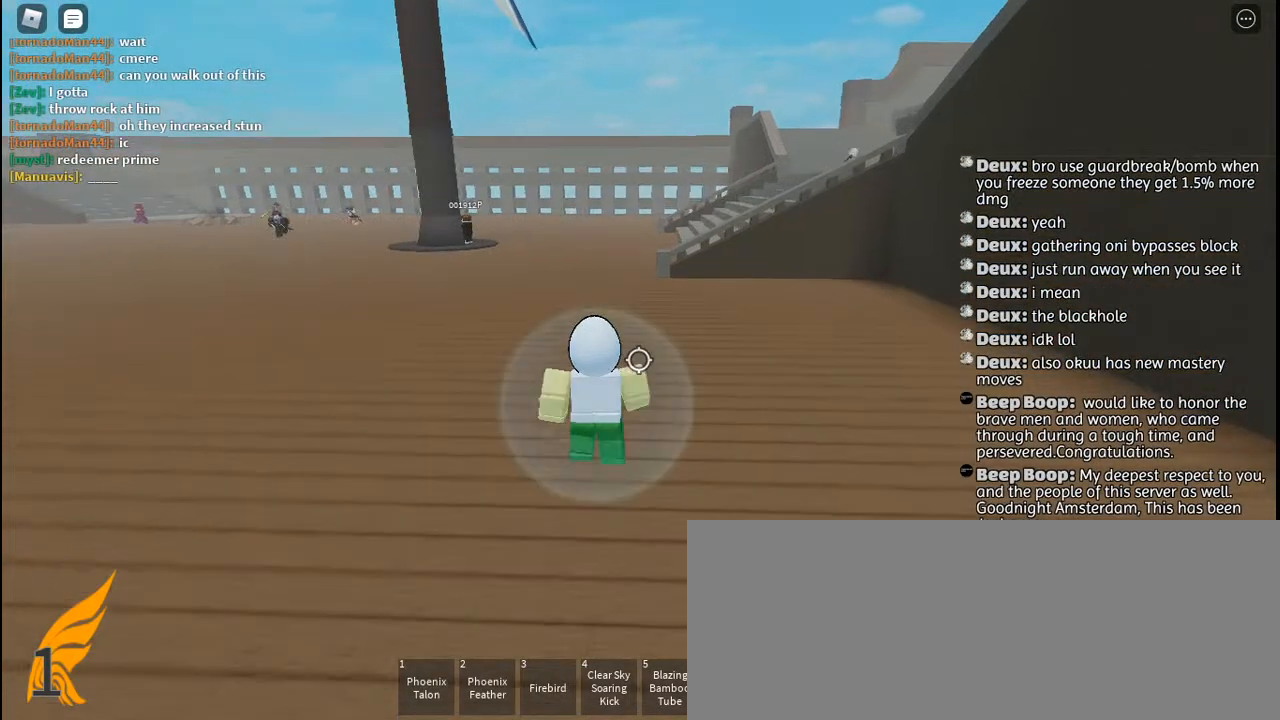
{"keys": ["w"], "mouse": [], "events": []}
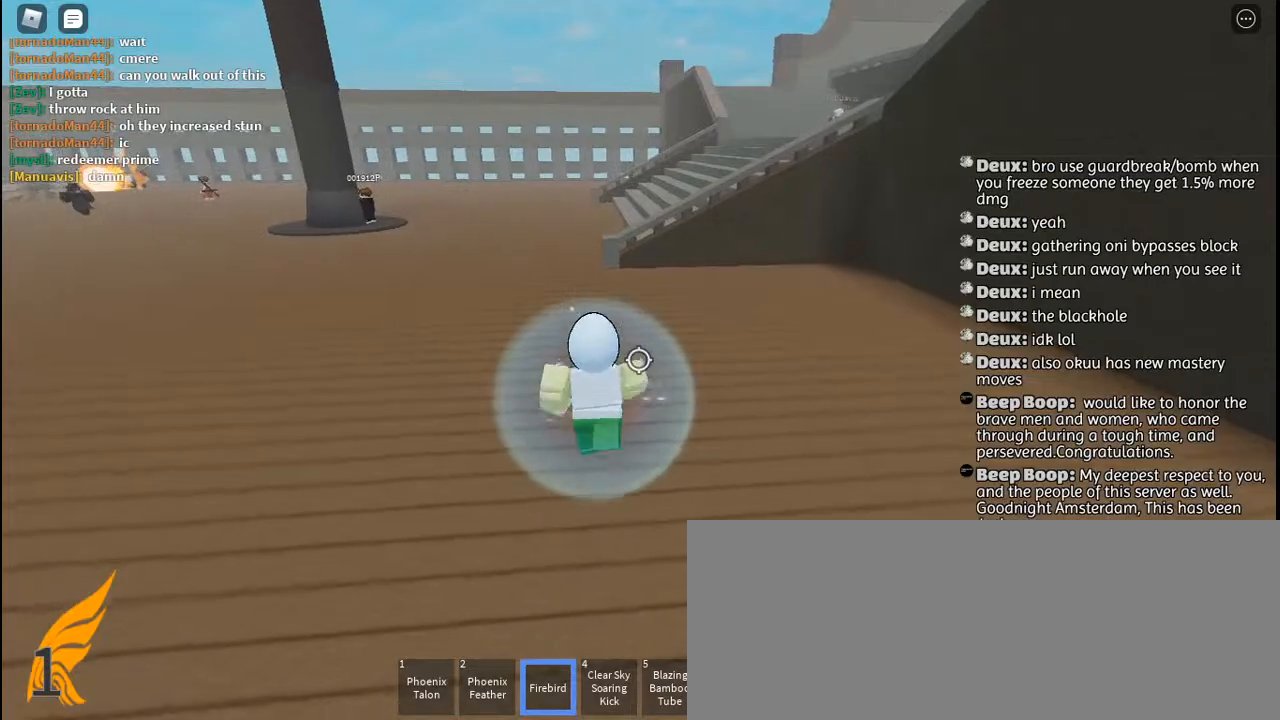
{"keys": ["space", "w"], "mouse": [], "events": [[367, "mouse_left", "down"], [367, "q", "down"], [417, "space", "down"], [434, "mouse_left", "up"], [467, "q", "up"]]}
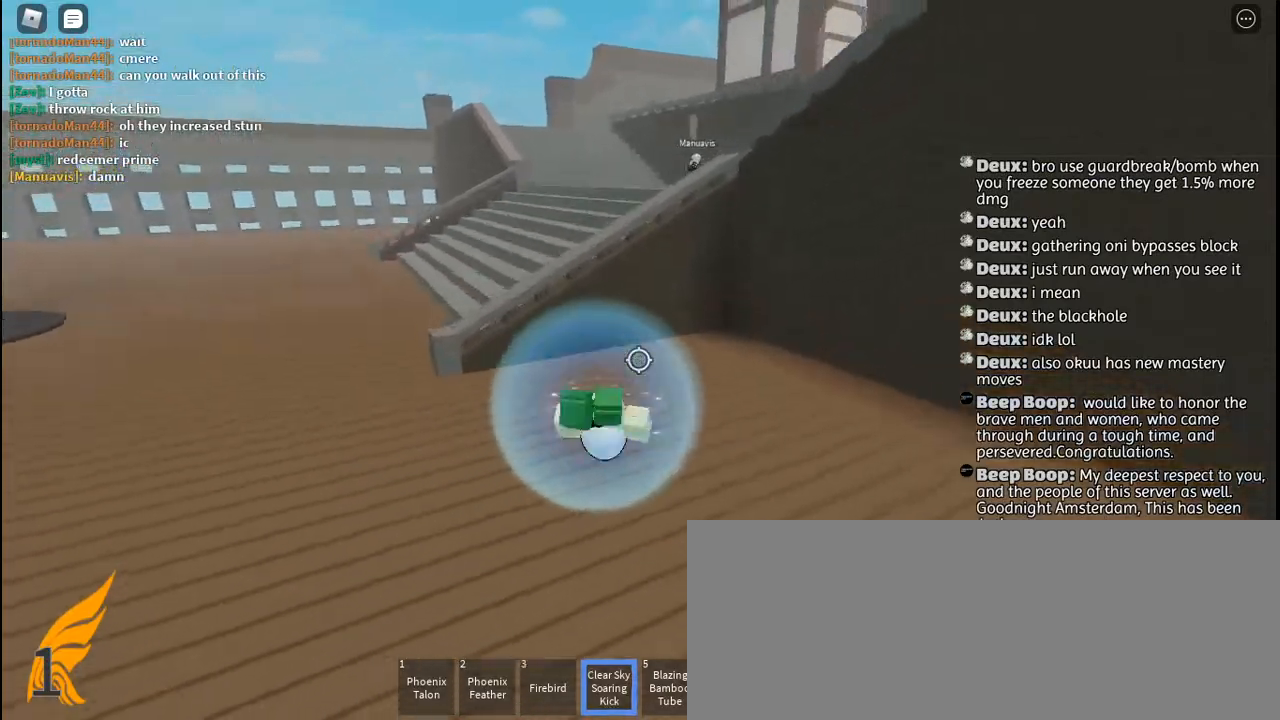
{"keys": ["w"], "mouse": ["left"], "events": [[17, "space", "up"], [167, "mouse_left", "down"], [250, "mouse_left", "up"], [334, "mouse_left", "down"], [400, "mouse_left", "up"], [467, "mouse_left", "down"]]}
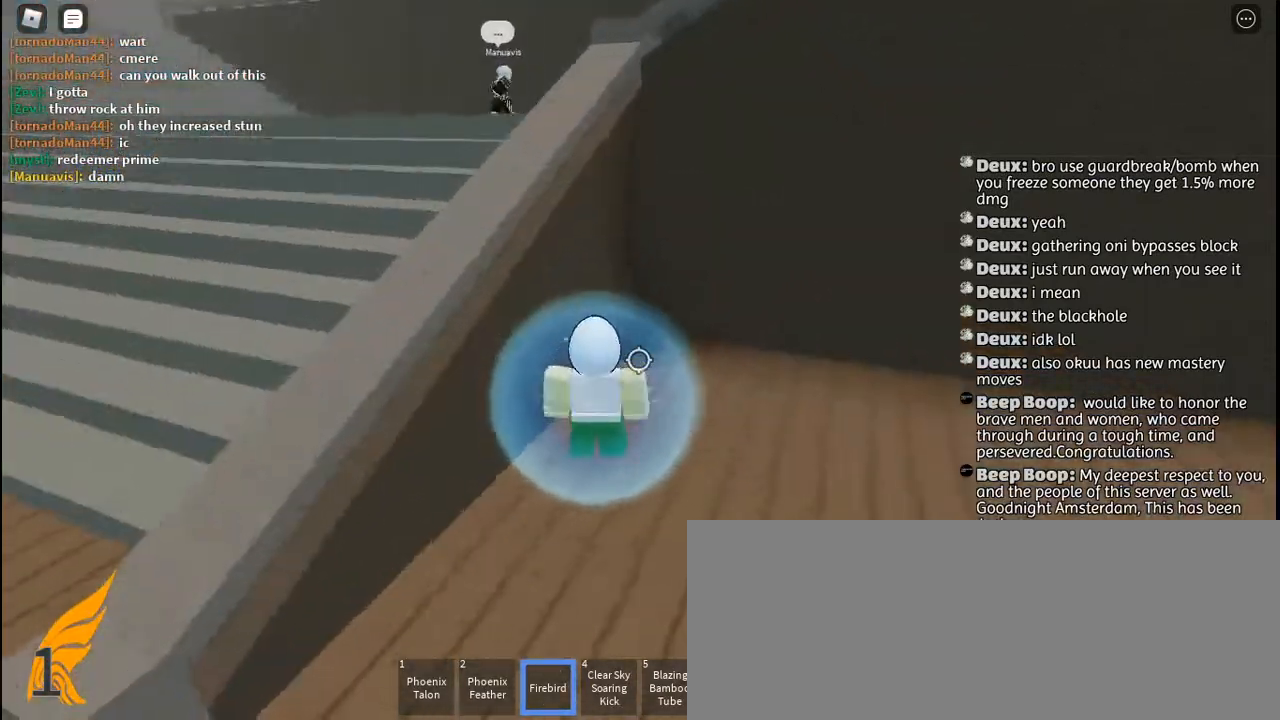
{"keys": ["w"], "mouse": [], "events": [[50, "mouse_left", "up"]]}
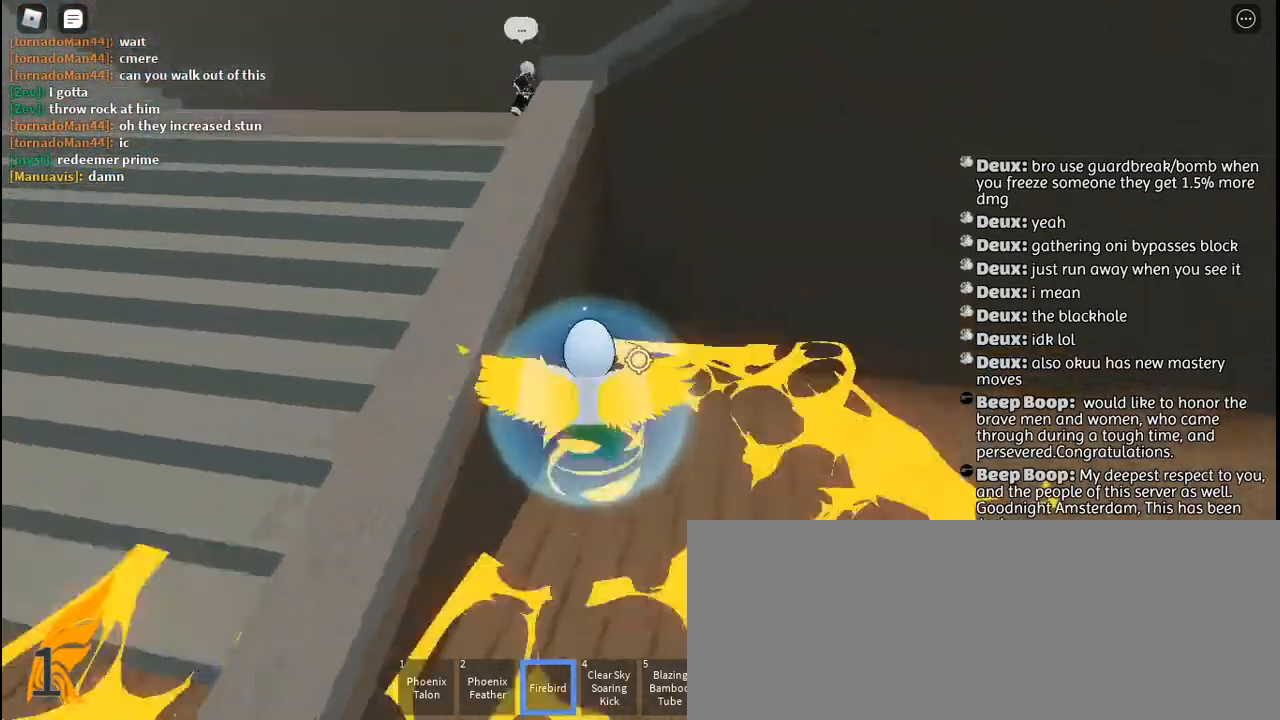
{"keys": ["w"], "mouse": [], "events": []}
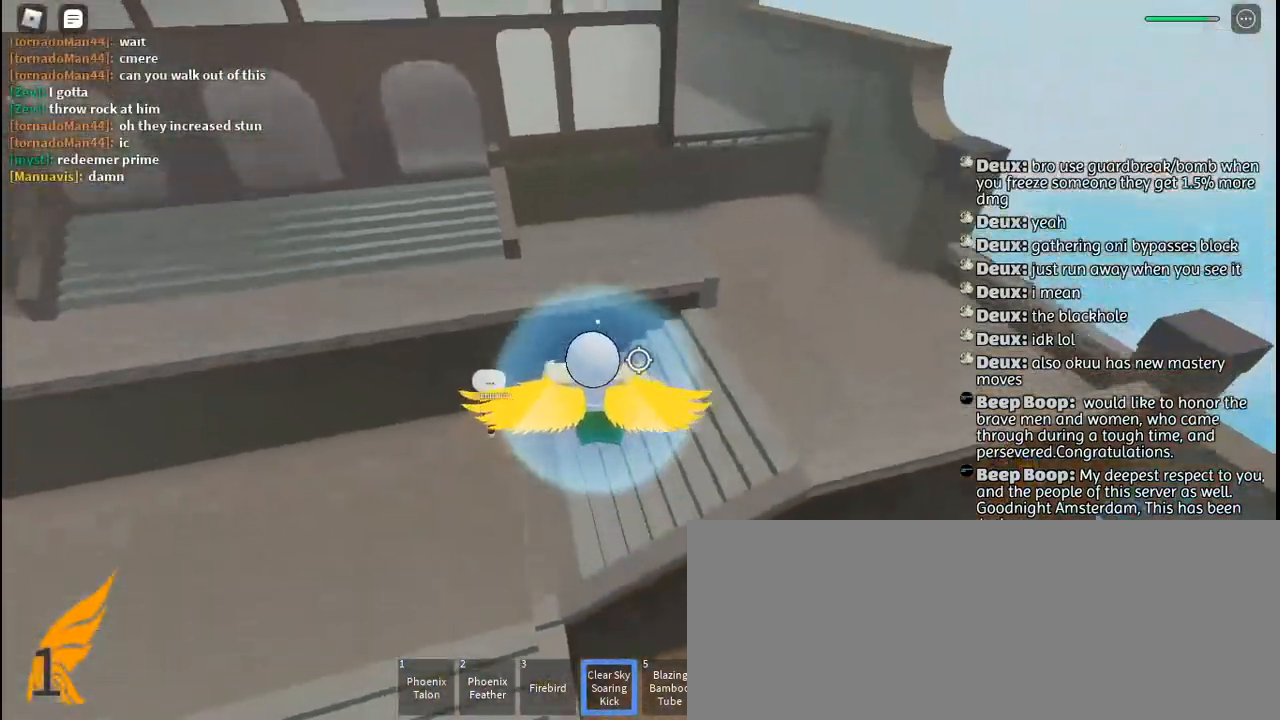
{"keys": ["w"], "mouse": [], "events": []}
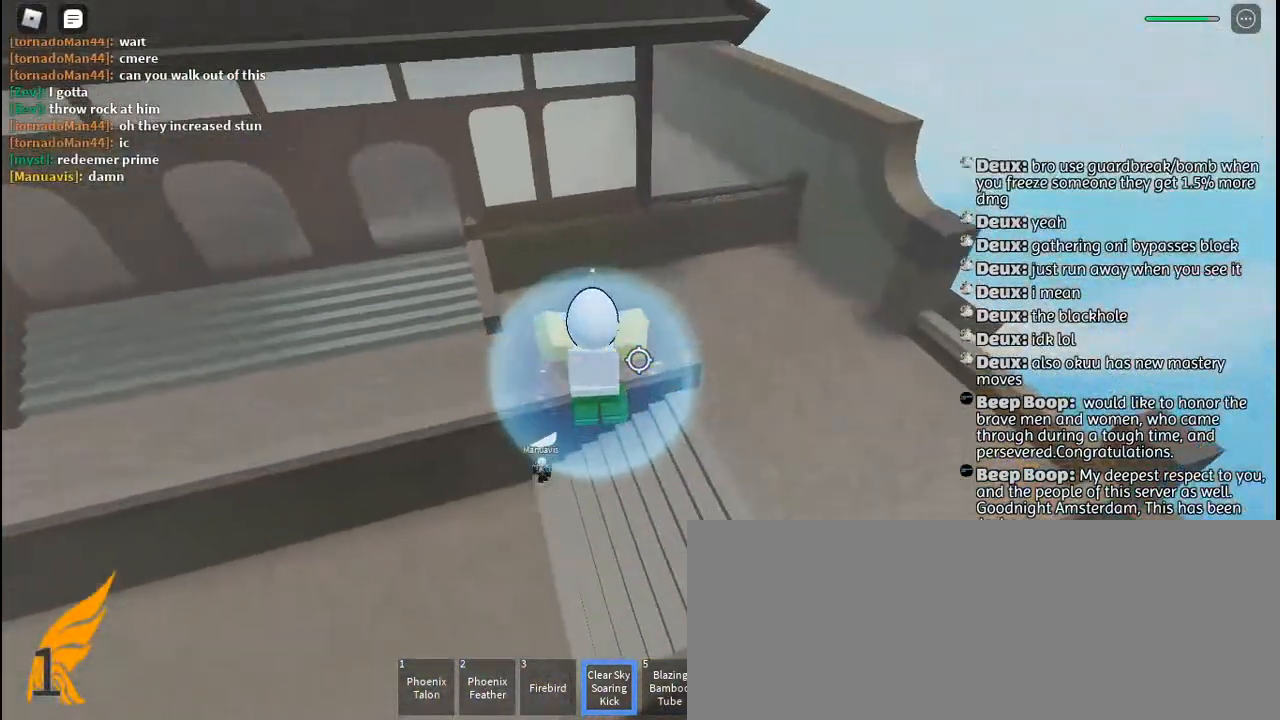
{"keys": ["w"], "mouse": ["left"], "events": [[167, "q", "down"], [184, "mouse_left", "down"], [267, "mouse_left", "up"], [284, "q", "up"], [317, "mouse_left", "down"], [400, "mouse_left", "up"], [467, "mouse_left", "down"]]}